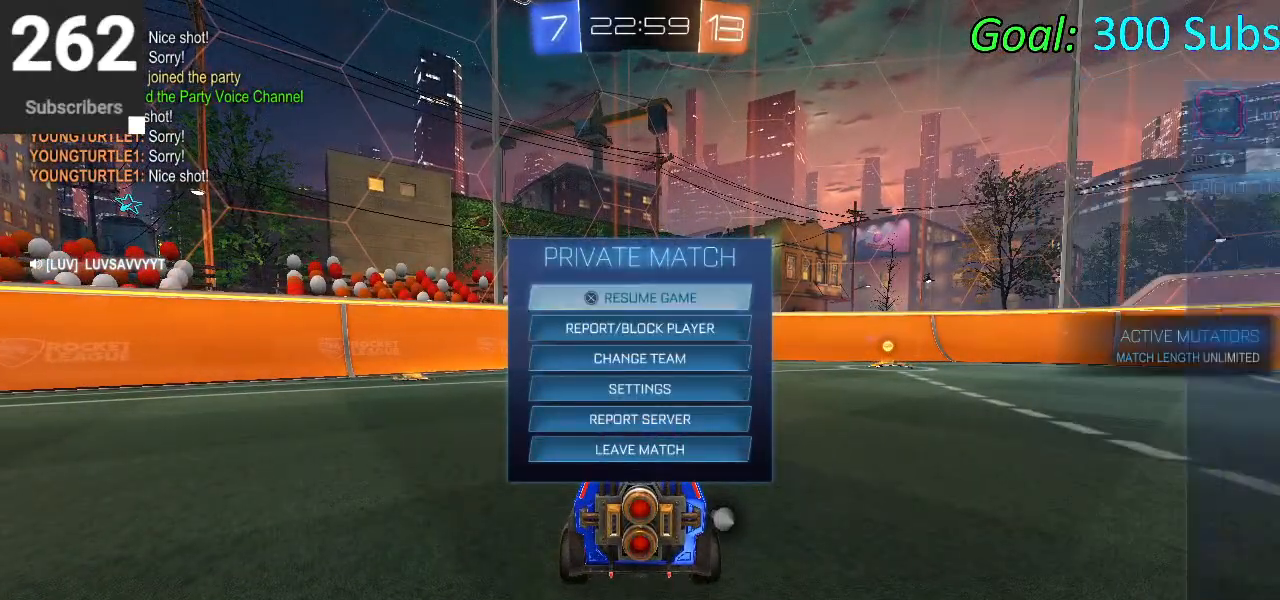
Gameplay with a controller (PlayStation layout); each line is a JSON object with the inputs held at the frame after it. "events" lists button and stick changes between this image and that frame as [ms after this image, input, new state], when the widget could be followed in between.
{"buttons": ["CIRCLE", "TRIANGLE", "R2"], "left_stick": "left", "right_stick": "center", "events": [[17, "CIRCLE", "down"], [17, "left_stick", "down-left"], [83, "CIRCLE", "up"], [167, "left_stick", "left"], [217, "R2", "down"], [283, "TRIANGLE", "down"], [317, "CIRCLE", "down"]]}
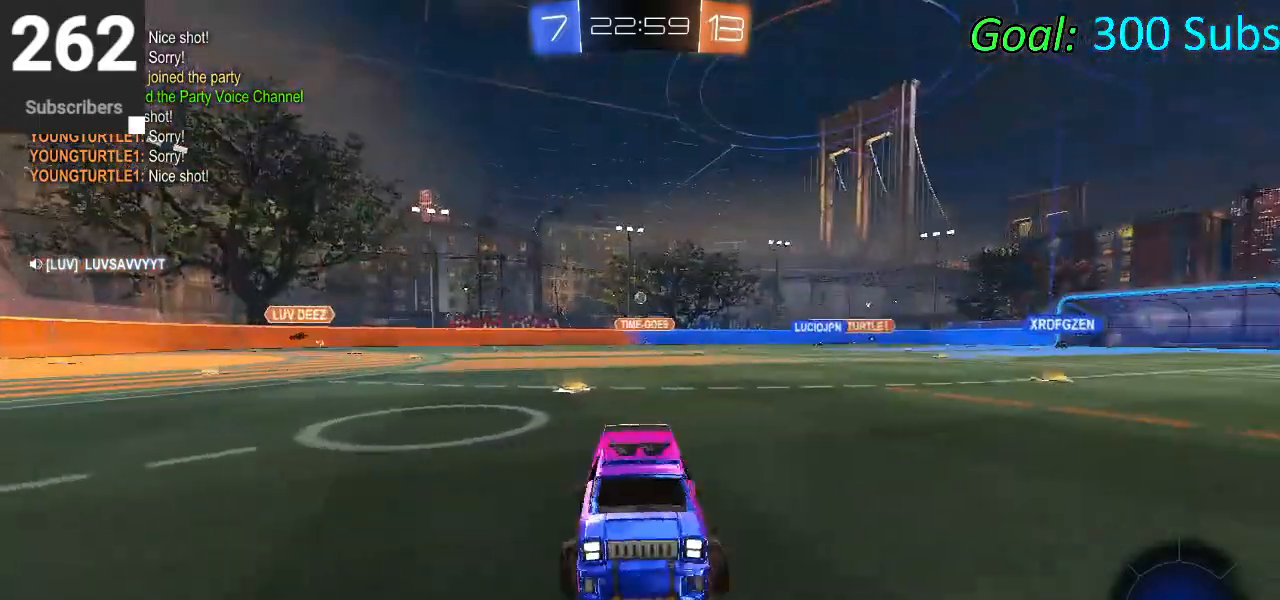
{"buttons": ["CIRCLE", "R2"], "left_stick": "left", "right_stick": "center", "events": [[17, "TRIANGLE", "up"], [183, "TRIANGLE", "down"], [300, "TRIANGLE", "up"], [367, "L1", "down"], [367, "R1", "down"], [467, "L1", "up"], [500, "R1", "up"]]}
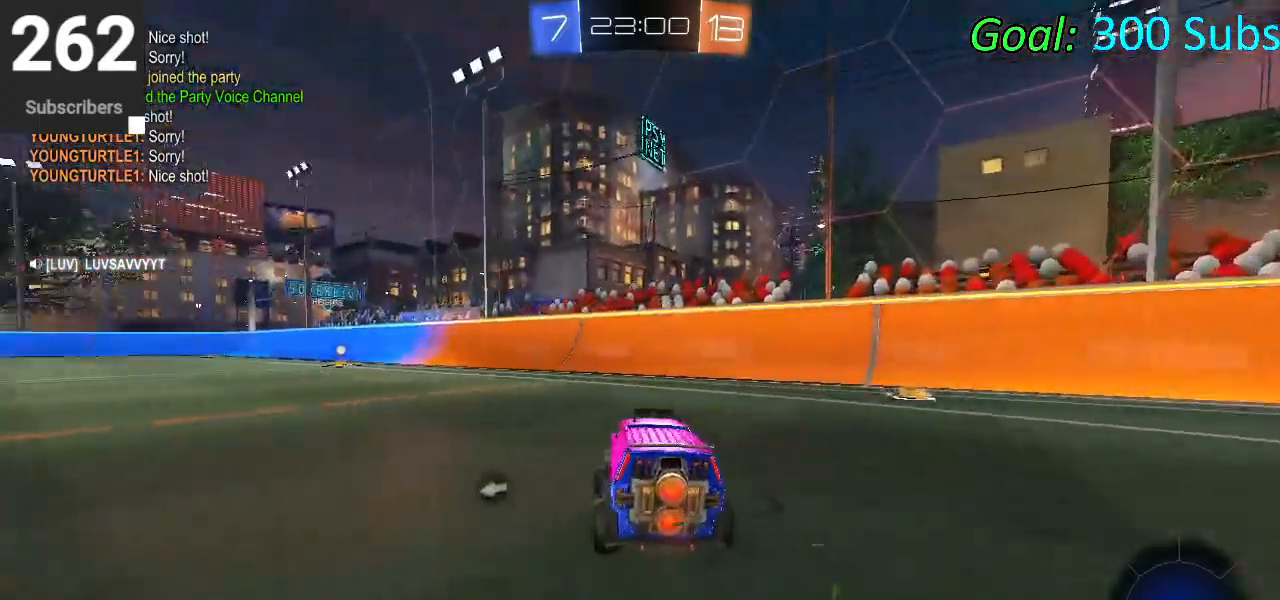
{"buttons": ["CIRCLE", "R2"], "left_stick": "center", "right_stick": "center", "events": [[367, "left_stick", "center"]]}
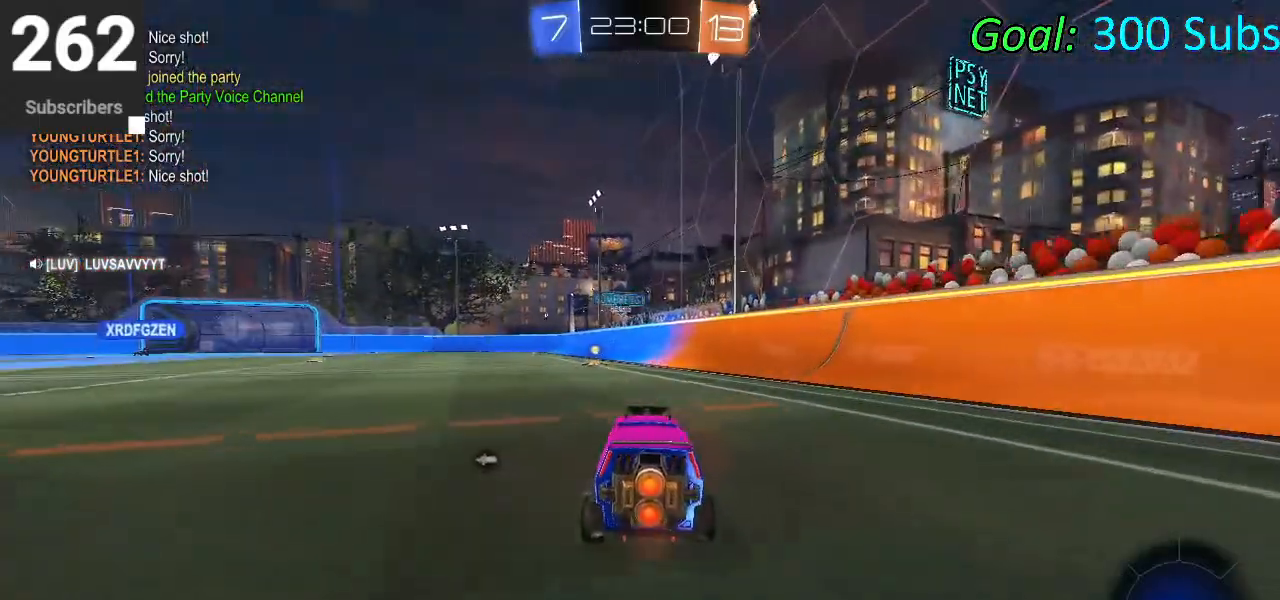
{"buttons": ["CIRCLE", "L1", "R2"], "left_stick": "down", "right_stick": "center", "events": [[150, "left_stick", "up"], [167, "CROSS", "down"], [167, "L1", "down"], [233, "CROSS", "up"], [300, "CROSS", "down"], [350, "left_stick", "right"], [433, "left_stick", "down"], [483, "CROSS", "up"]]}
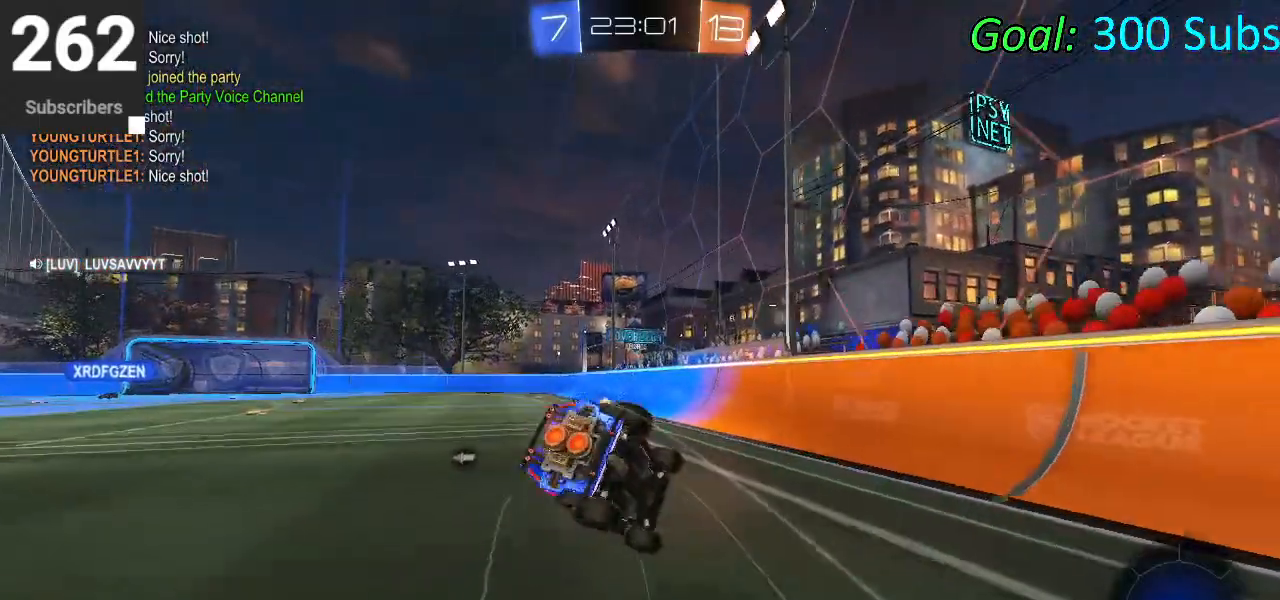
{"buttons": ["CIRCLE", "L1", "R2"], "left_stick": "down", "right_stick": "center", "events": [[217, "left_stick", "right"], [283, "left_stick", "down-right"], [383, "left_stick", "down"]]}
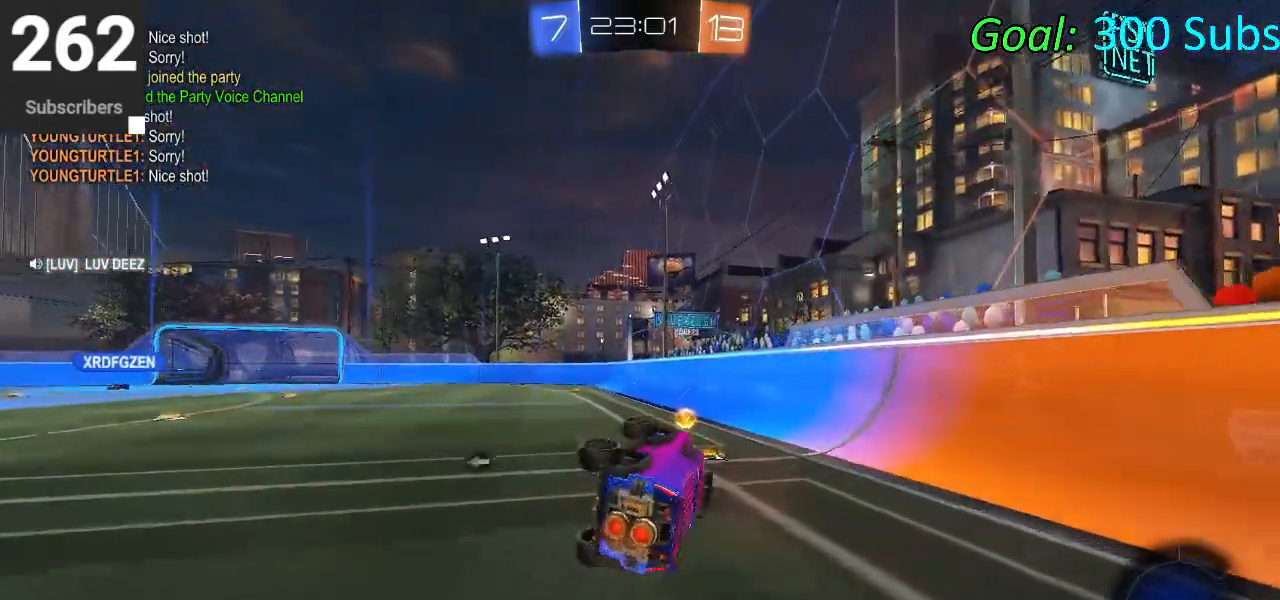
{"buttons": ["L1", "R2"], "left_stick": "up", "right_stick": "center", "events": [[67, "CIRCLE", "up"], [67, "L1", "up"], [117, "left_stick", "left"], [333, "left_stick", "up-left"], [467, "left_stick", "up"], [500, "L1", "down"]]}
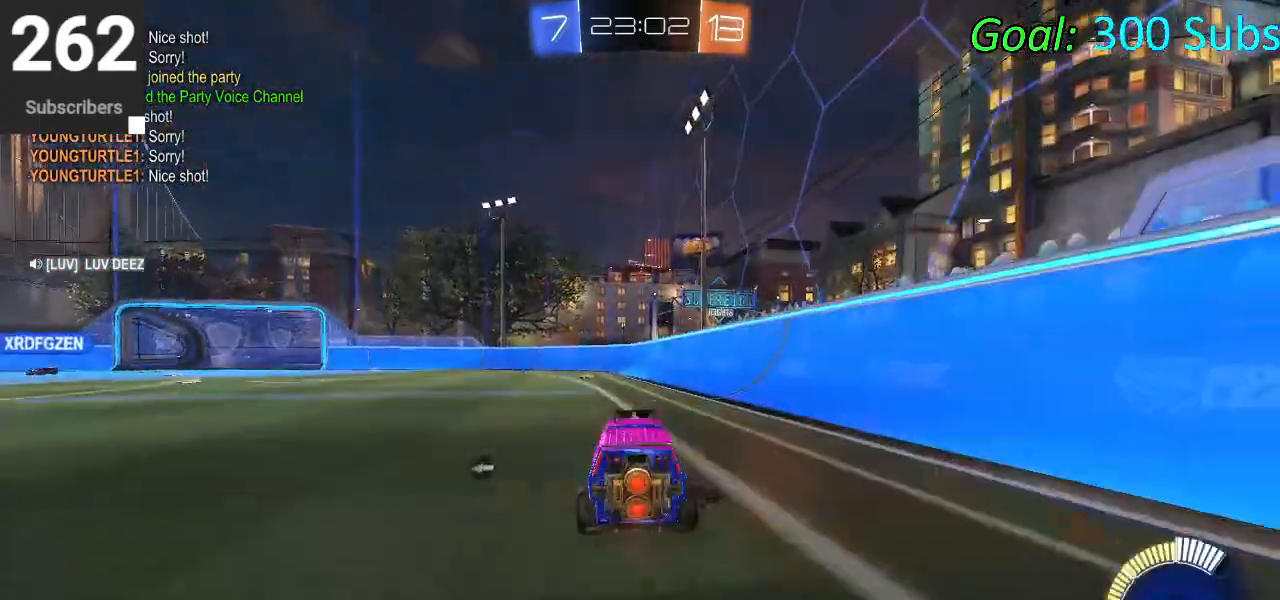
{"buttons": ["CROSS", "L1", "R2"], "left_stick": "down", "right_stick": "center", "events": [[33, "CROSS", "down"], [83, "CROSS", "up"], [133, "CROSS", "down"], [183, "left_stick", "down"]]}
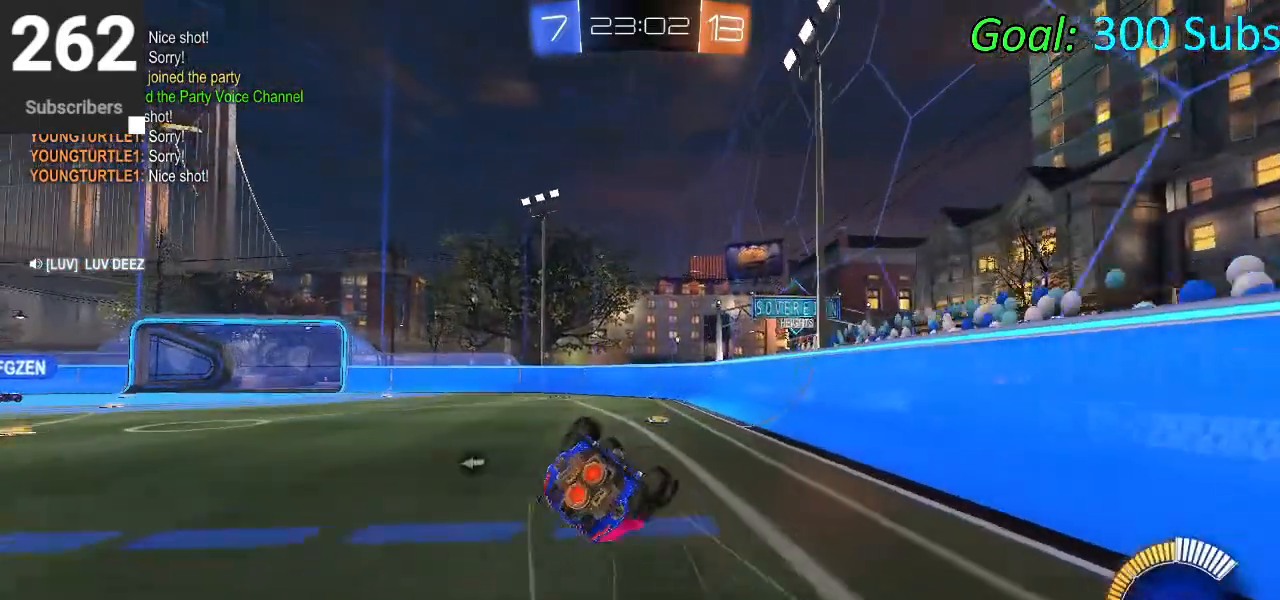
{"buttons": ["R2"], "left_stick": "down-left", "right_stick": "center", "events": [[367, "left_stick", "down-left"], [383, "CROSS", "up"], [450, "L1", "up"]]}
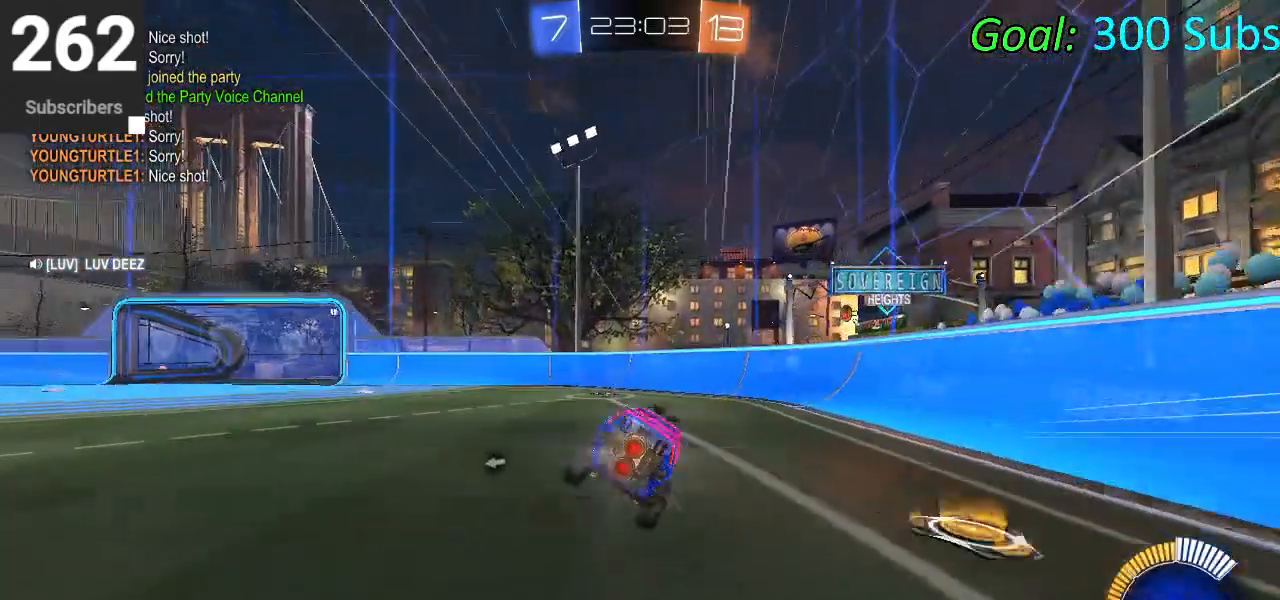
{"buttons": ["R1", "R2"], "left_stick": "up-left", "right_stick": "center", "events": [[183, "left_stick", "left"], [333, "L1", "down"], [350, "left_stick", "up-left"], [383, "R1", "down"], [500, "L1", "up"]]}
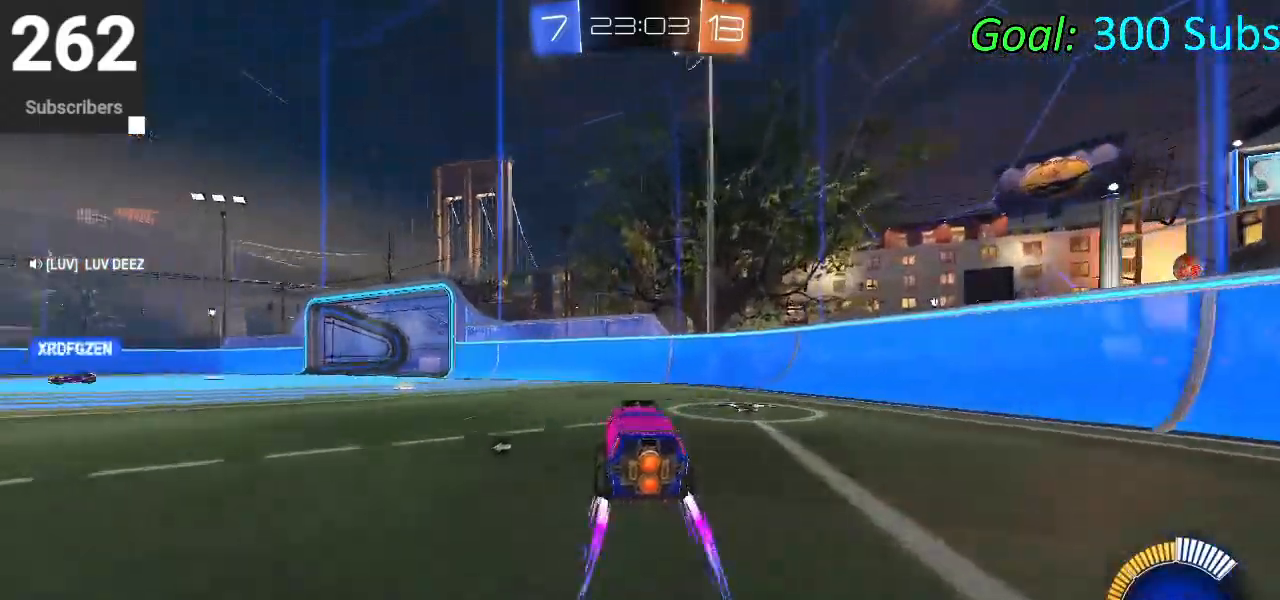
{"buttons": ["TRIANGLE", "R1", "R2"], "left_stick": "left", "right_stick": "center", "events": [[17, "R1", "up"], [233, "left_stick", "left"], [333, "R1", "down"], [450, "TRIANGLE", "down"]]}
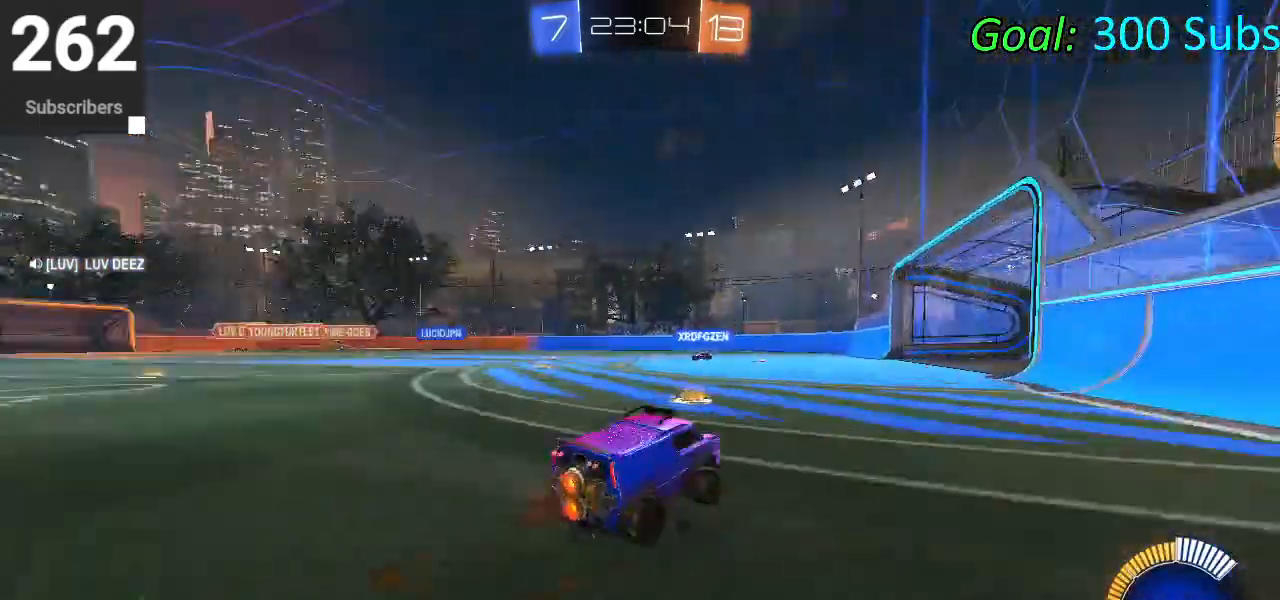
{"buttons": ["SQUARE", "R2"], "left_stick": "center", "right_stick": "center", "events": [[67, "R1", "up"], [67, "left_stick", "center"], [100, "TRIANGLE", "up"], [167, "L1", "down"], [200, "left_stick", "up-right"], [233, "R1", "down"], [350, "L1", "up"], [417, "R1", "up"], [500, "SQUARE", "down"], [500, "left_stick", "center"]]}
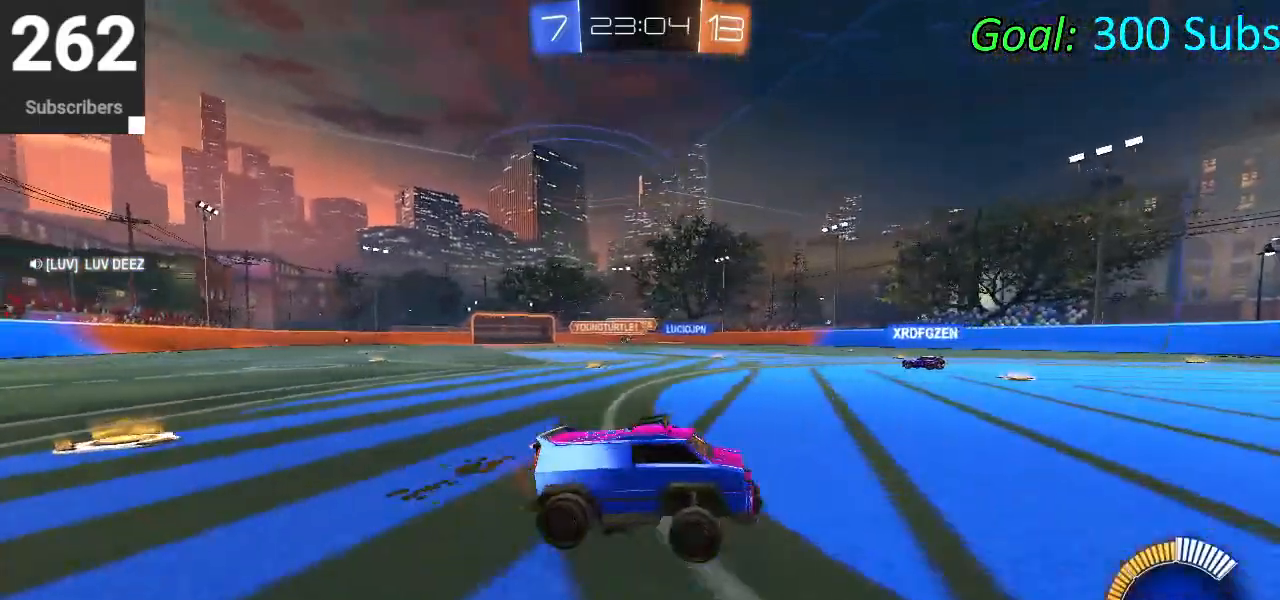
{"buttons": ["R2"], "left_stick": "left", "right_stick": "center", "events": [[50, "left_stick", "left"], [83, "SQUARE", "up"], [183, "SQUARE", "down"], [283, "SQUARE", "up"], [350, "L1", "down"], [400, "R1", "down"], [500, "L1", "up"], [500, "R1", "up"]]}
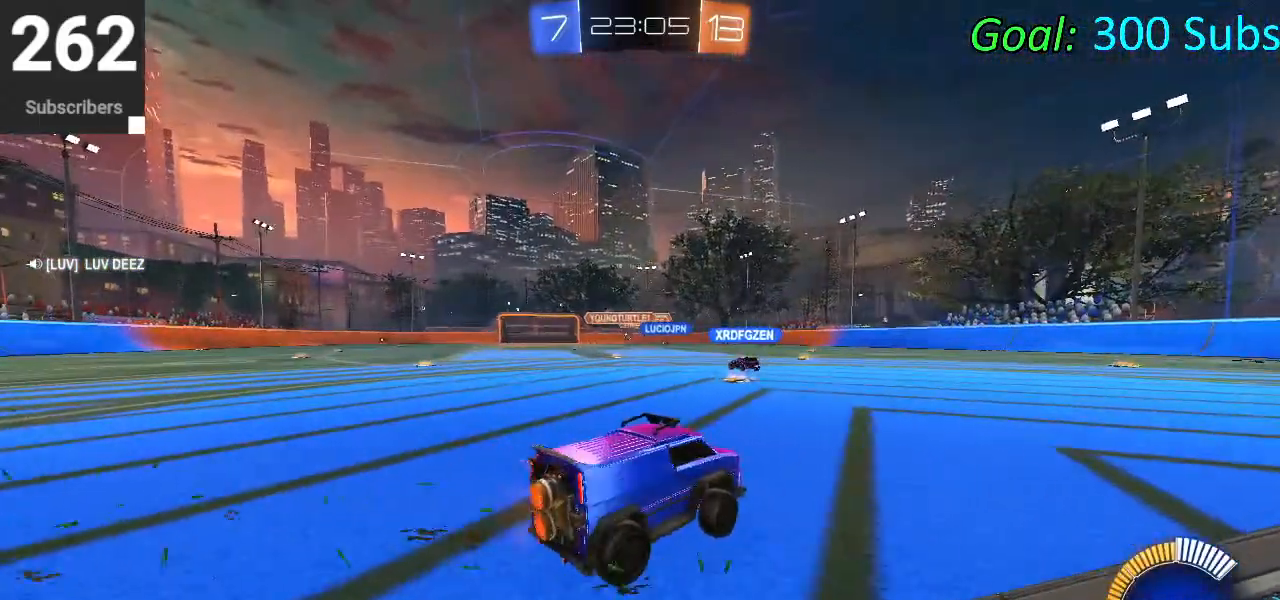
{"buttons": ["R2"], "left_stick": "center", "right_stick": "center", "events": [[83, "R1", "down"], [233, "R1", "up"], [400, "left_stick", "center"]]}
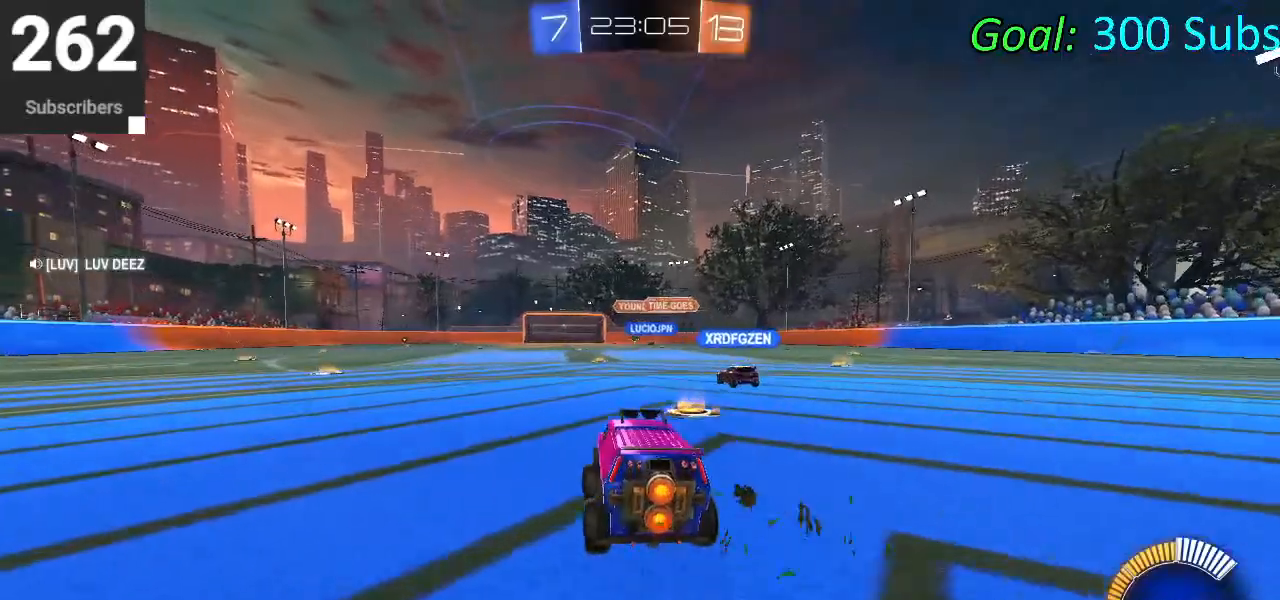
{"buttons": ["CROSS", "L1", "R2"], "left_stick": "down-right", "right_stick": "center", "events": [[17, "left_stick", "up-right"], [133, "left_stick", "up"], [200, "L1", "down"], [233, "CROSS", "down"], [317, "CROSS", "up"], [383, "CROSS", "down"], [467, "left_stick", "down-right"]]}
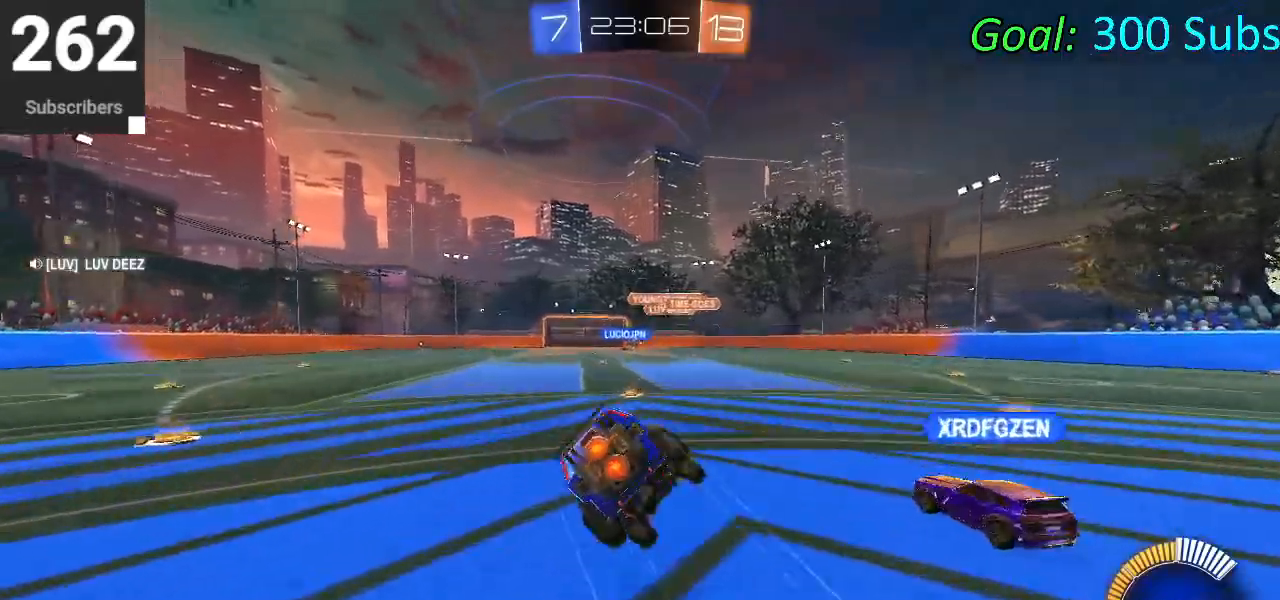
{"buttons": ["L1", "R2"], "left_stick": "down", "right_stick": "center", "events": [[17, "left_stick", "down"], [283, "left_stick", "center"], [417, "left_stick", "down"], [483, "CROSS", "up"]]}
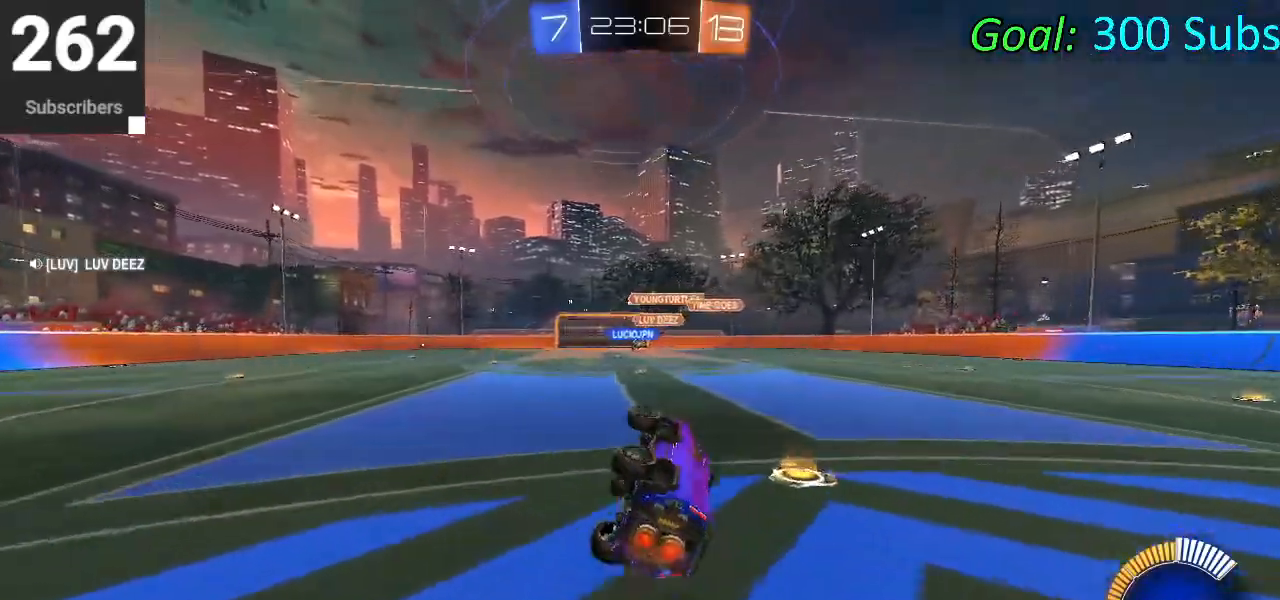
{"buttons": ["R2"], "left_stick": "up-right", "right_stick": "center", "events": [[150, "L1", "up"], [150, "left_stick", "center"], [350, "left_stick", "up-right"]]}
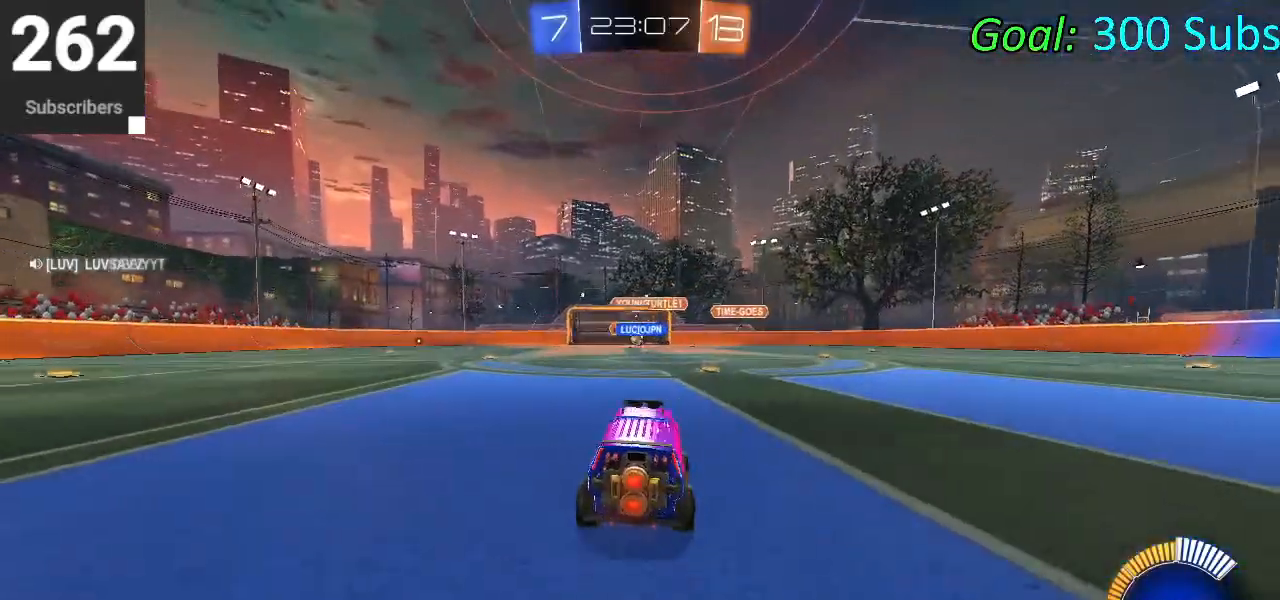
{"buttons": ["CROSS", "L1", "R2"], "left_stick": "down", "right_stick": "center", "events": [[67, "CROSS", "down"], [67, "L1", "down"], [67, "left_stick", "up"], [167, "CROSS", "up"], [250, "CROSS", "down"], [300, "left_stick", "down"]]}
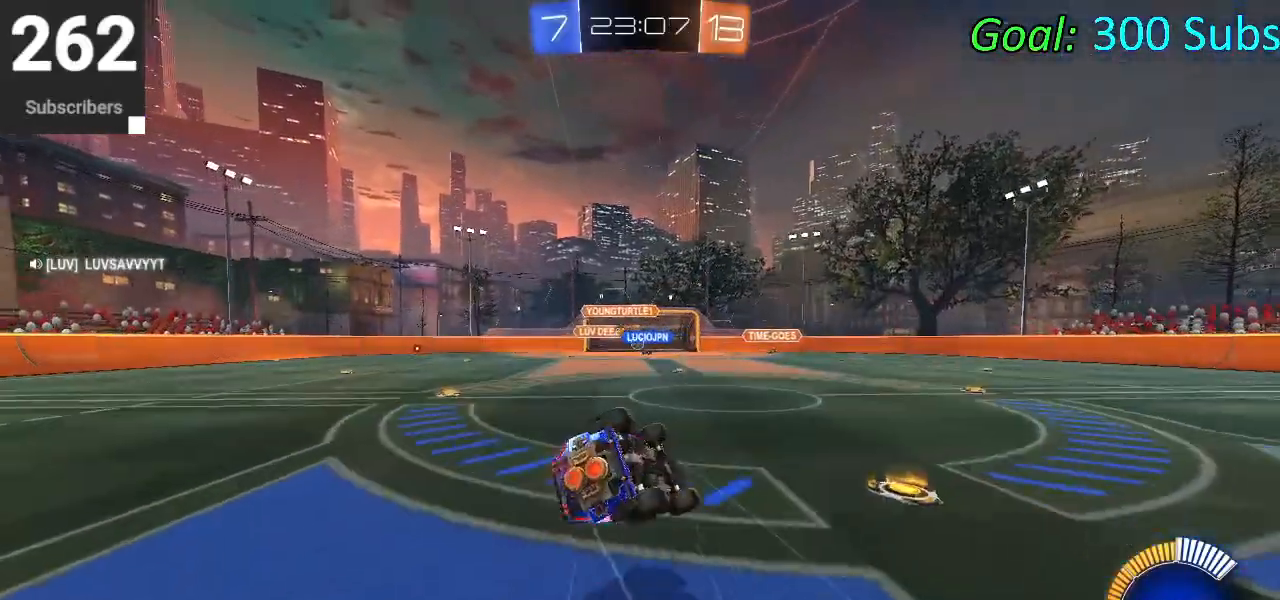
{"buttons": ["CROSS", "R2"], "left_stick": "center", "right_stick": "center", "events": [[133, "left_stick", "center"], [267, "left_stick", "down-left"], [467, "L1", "up"], [483, "left_stick", "center"]]}
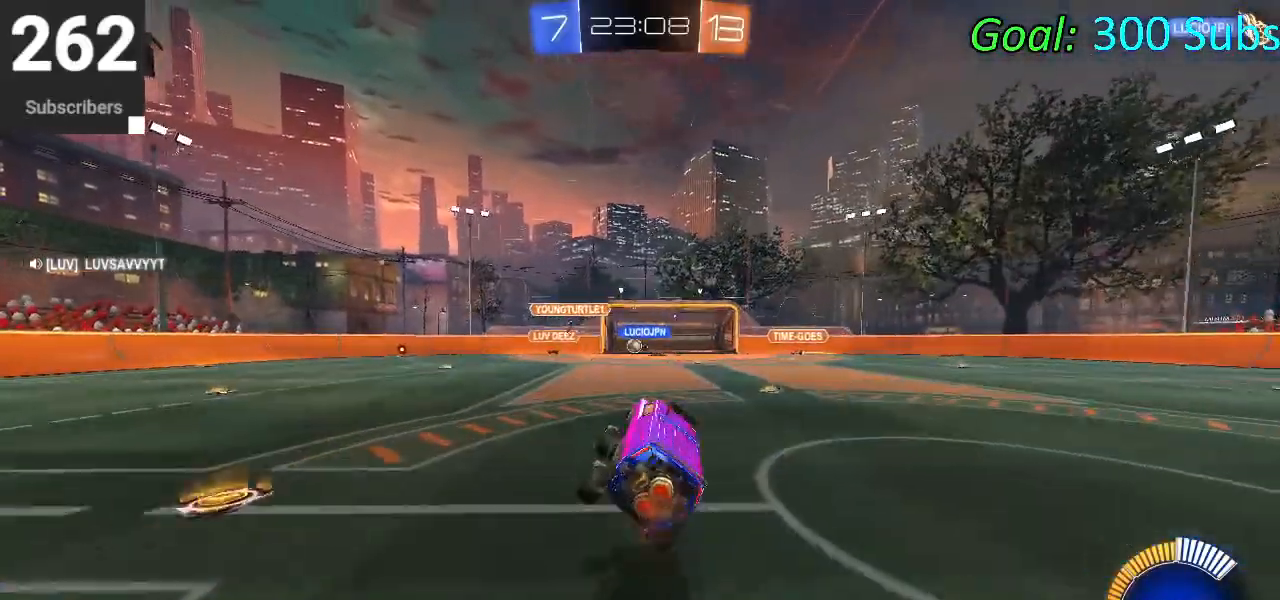
{"buttons": ["R2"], "left_stick": "center", "right_stick": "center", "events": [[83, "CROSS", "up"], [200, "R1", "down"], [317, "L1", "down"], [333, "R1", "up"], [450, "L1", "up"]]}
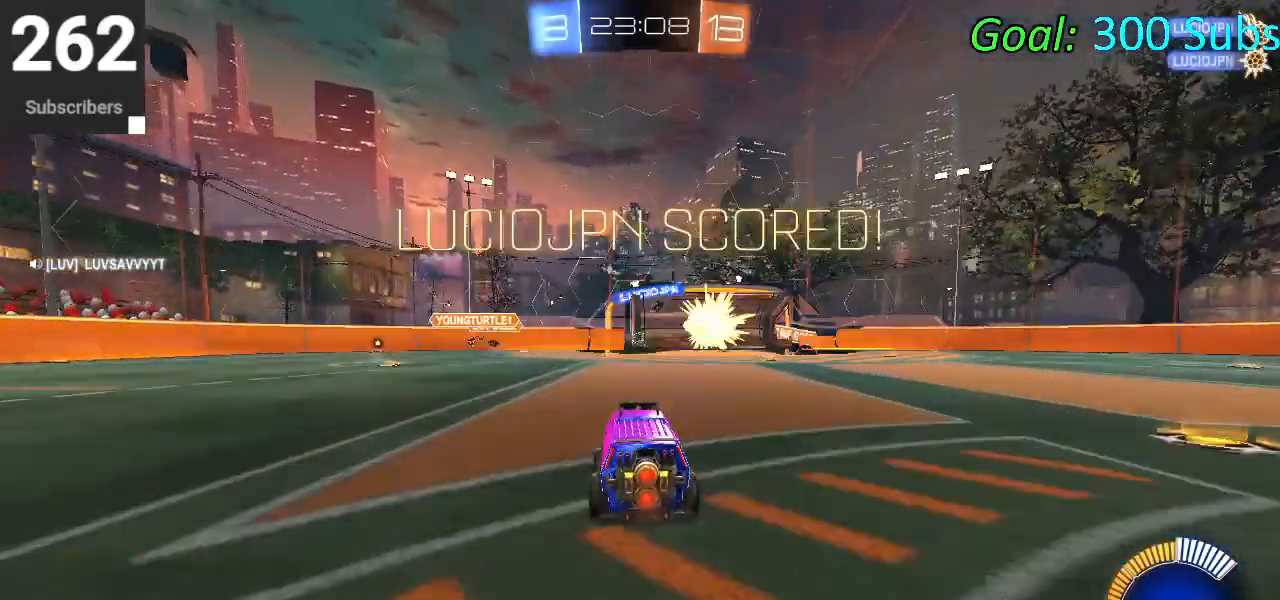
{"buttons": ["CIRCLE", "R2"], "left_stick": "right", "right_stick": "center", "events": [[150, "TRIANGLE", "down"], [283, "left_stick", "right"], [300, "TRIANGLE", "up"], [450, "CIRCLE", "down"]]}
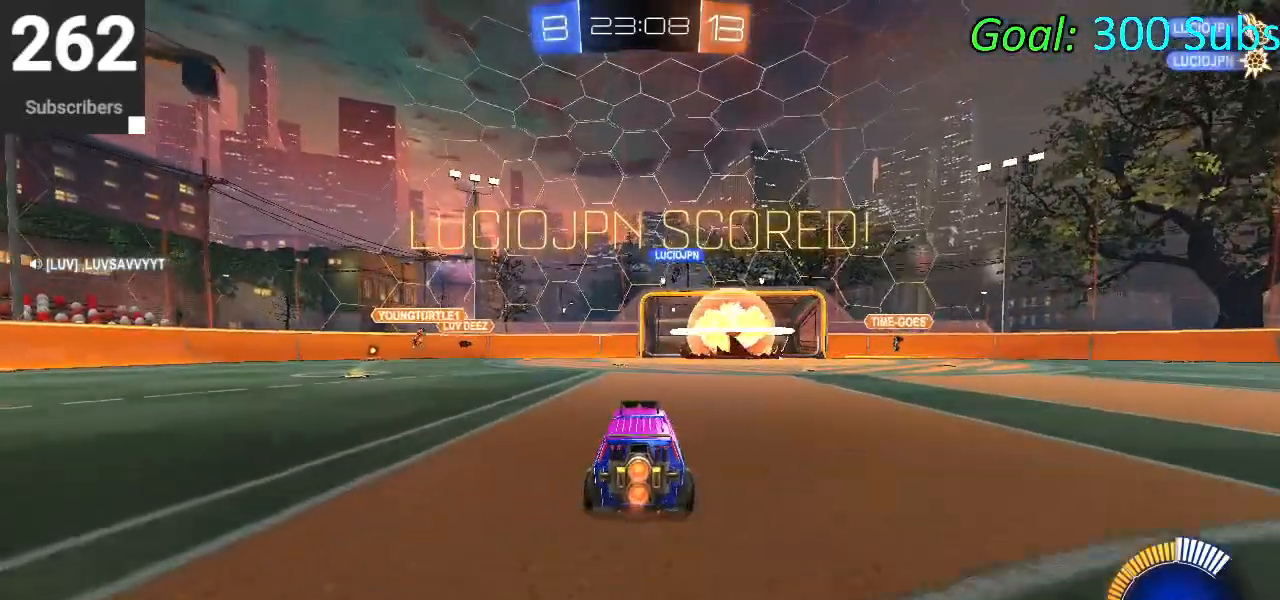
{"buttons": ["CROSS", "CIRCLE", "L1", "R2"], "left_stick": "down", "right_stick": "center", "events": [[83, "left_stick", "center"], [133, "CROSS", "down"], [133, "left_stick", "down"], [250, "CROSS", "up"], [267, "left_stick", "center"], [350, "CROSS", "down"], [383, "left_stick", "down"], [467, "L1", "down"]]}
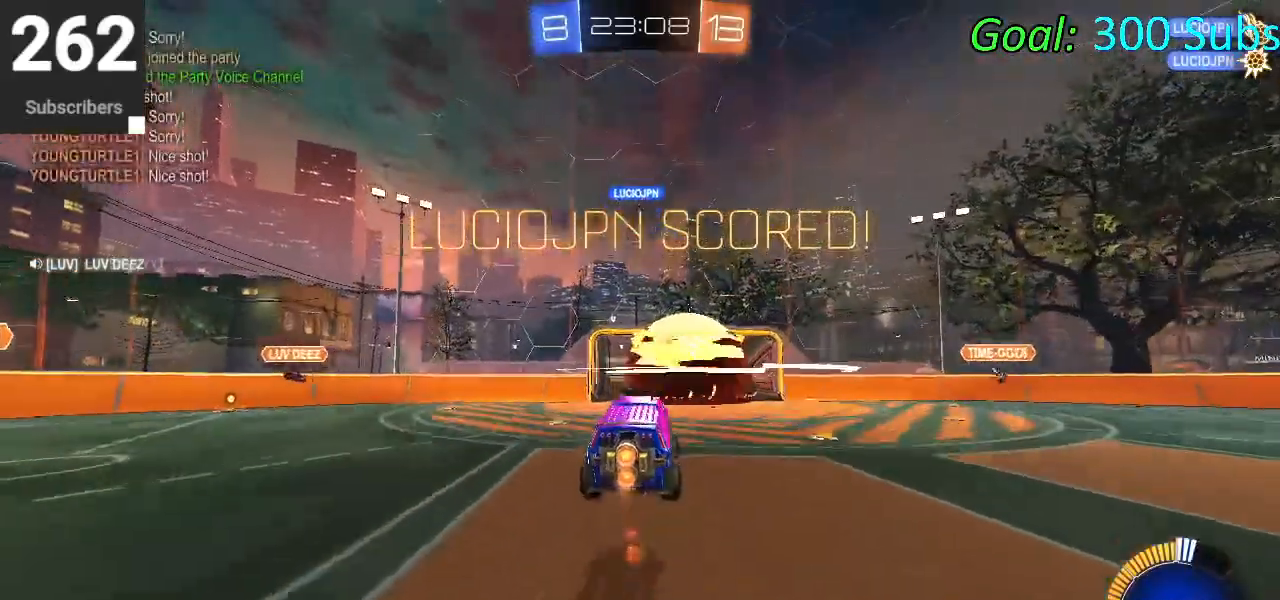
{"buttons": ["CIRCLE", "R2"], "left_stick": "down-left", "right_stick": "center", "events": [[67, "CROSS", "up"], [133, "left_stick", "up-right"], [383, "left_stick", "down-left"], [433, "L1", "up"]]}
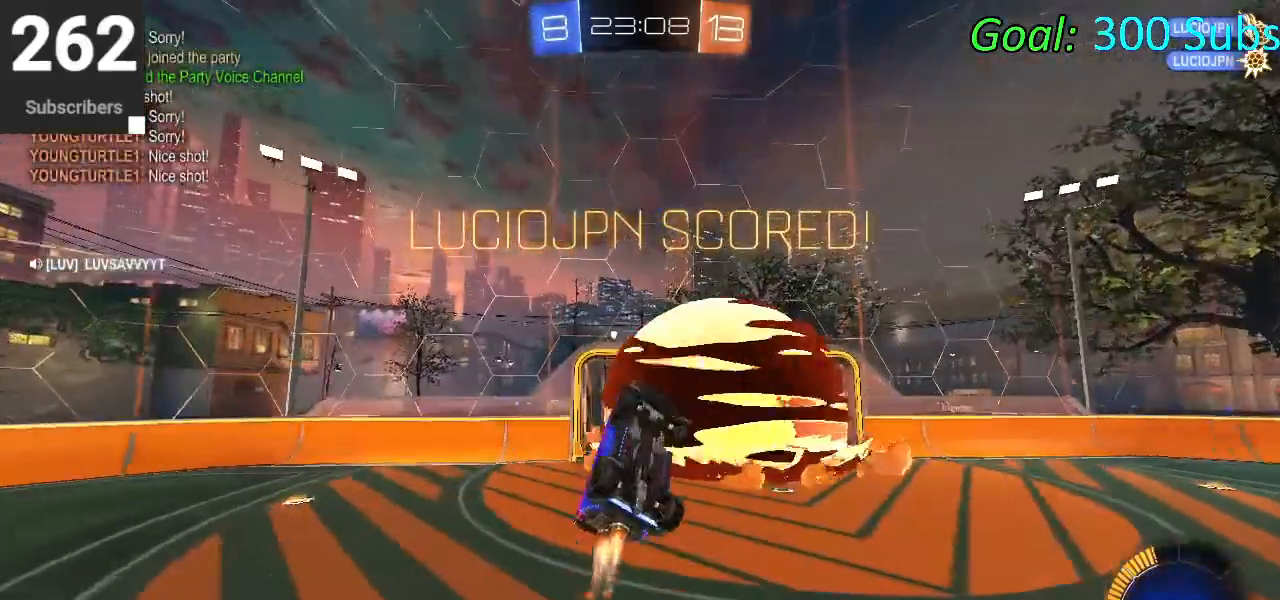
{"buttons": ["CIRCLE", "R2"], "left_stick": "center", "right_stick": "center", "events": [[17, "CIRCLE", "up"], [17, "left_stick", "center"], [233, "CIRCLE", "down"]]}
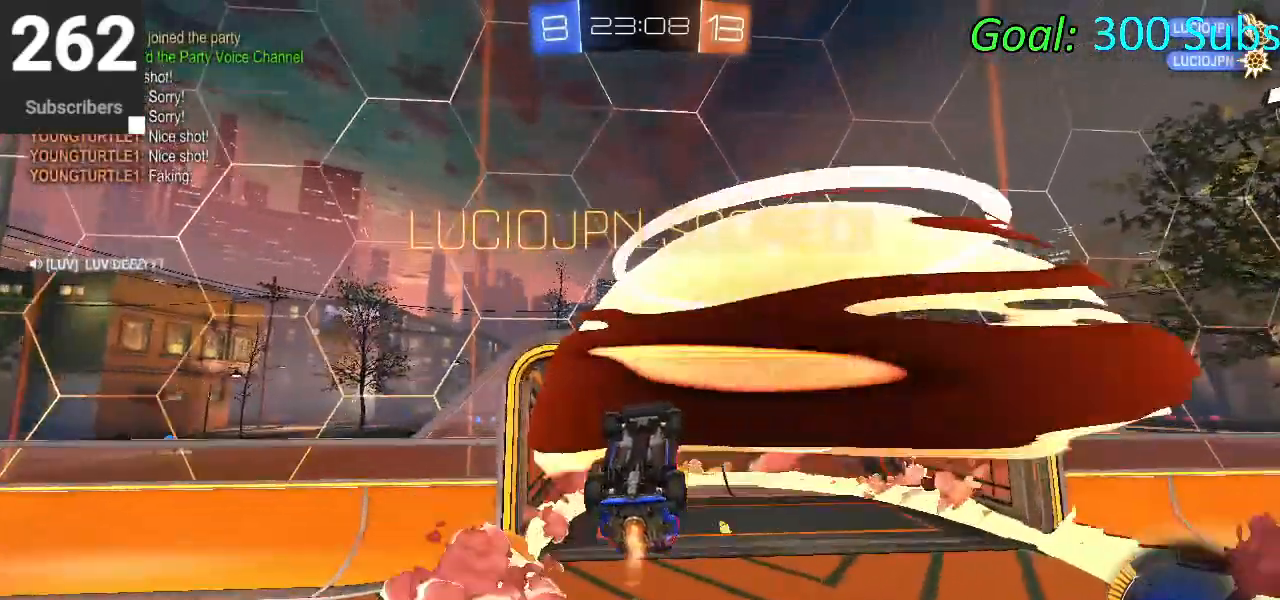
{"buttons": ["SQUARE", "R2"], "left_stick": "down", "right_stick": "center", "events": [[167, "TRIANGLE", "down"], [217, "left_stick", "down"], [333, "CIRCLE", "up"], [333, "TRIANGLE", "up"], [417, "SQUARE", "down"]]}
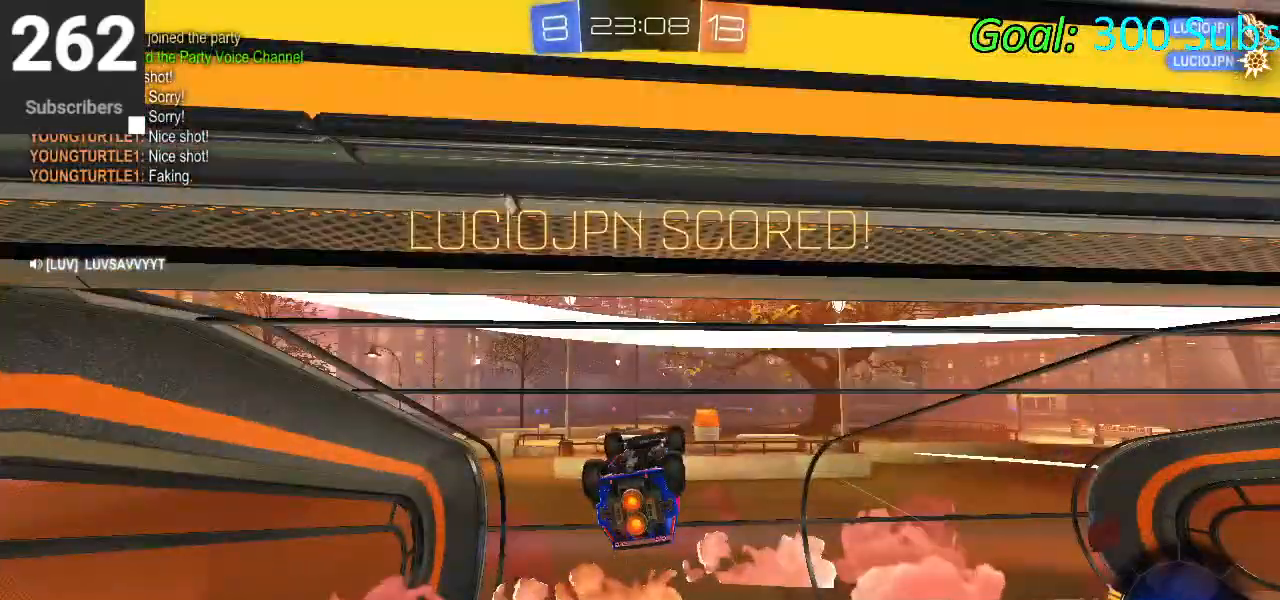
{"buttons": ["SQUARE", "R2"], "left_stick": "down", "right_stick": "center", "events": []}
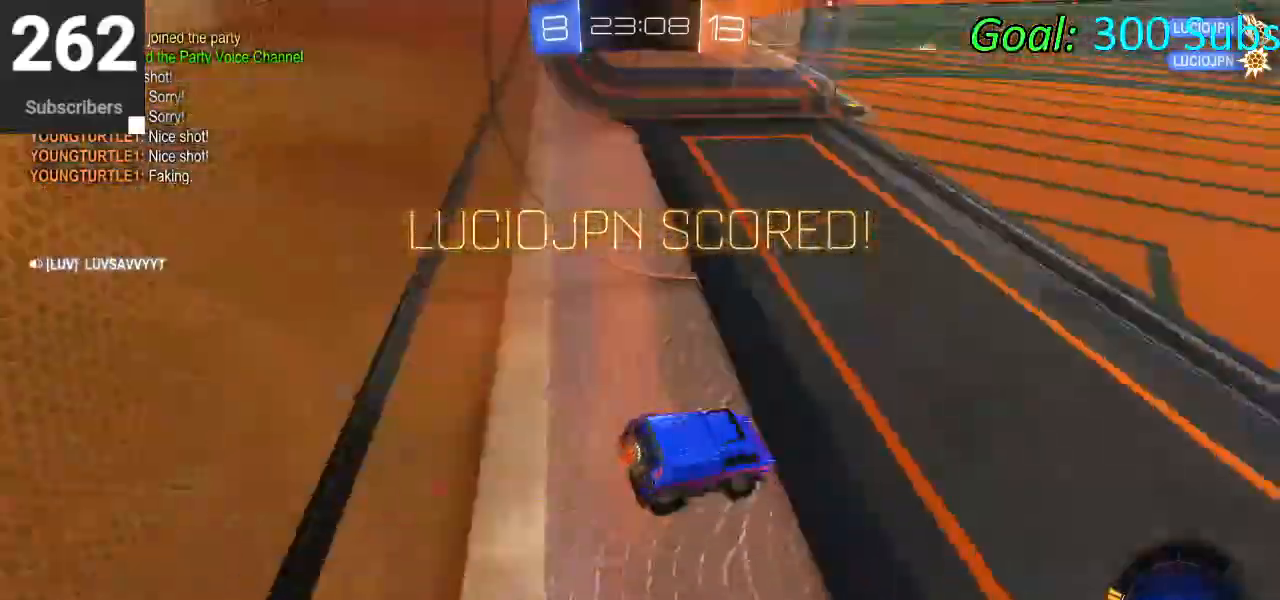
{"buttons": ["CROSS", "SQUARE", "R2"], "left_stick": "up", "right_stick": "center", "events": [[233, "CROSS", "down"], [300, "left_stick", "up"], [333, "CROSS", "up"], [417, "CROSS", "down"]]}
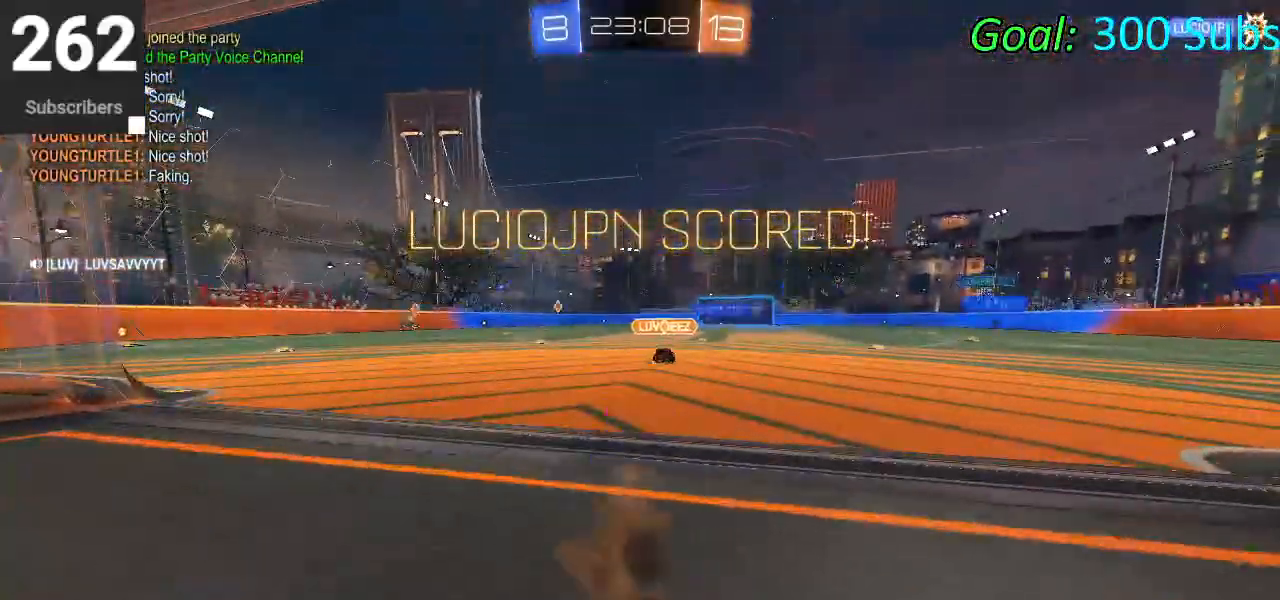
{"buttons": [], "left_stick": "center", "right_stick": "center", "events": [[100, "CROSS", "up"], [133, "SQUARE", "up"], [167, "left_stick", "center"], [250, "L1", "down"], [283, "R1", "down"], [317, "R2", "up"], [367, "L1", "up"], [383, "R1", "up"]]}
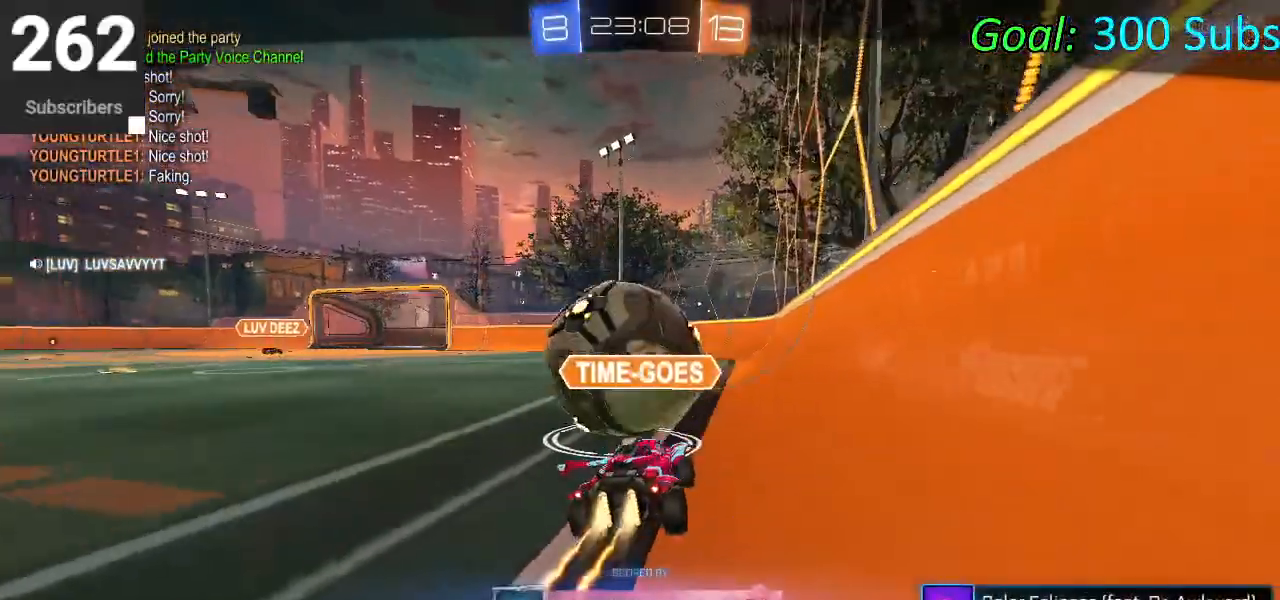
{"buttons": ["R2"], "left_stick": "center", "right_stick": "center", "events": [[217, "L2", "down"], [217, "R2", "down"], [417, "L2", "up"]]}
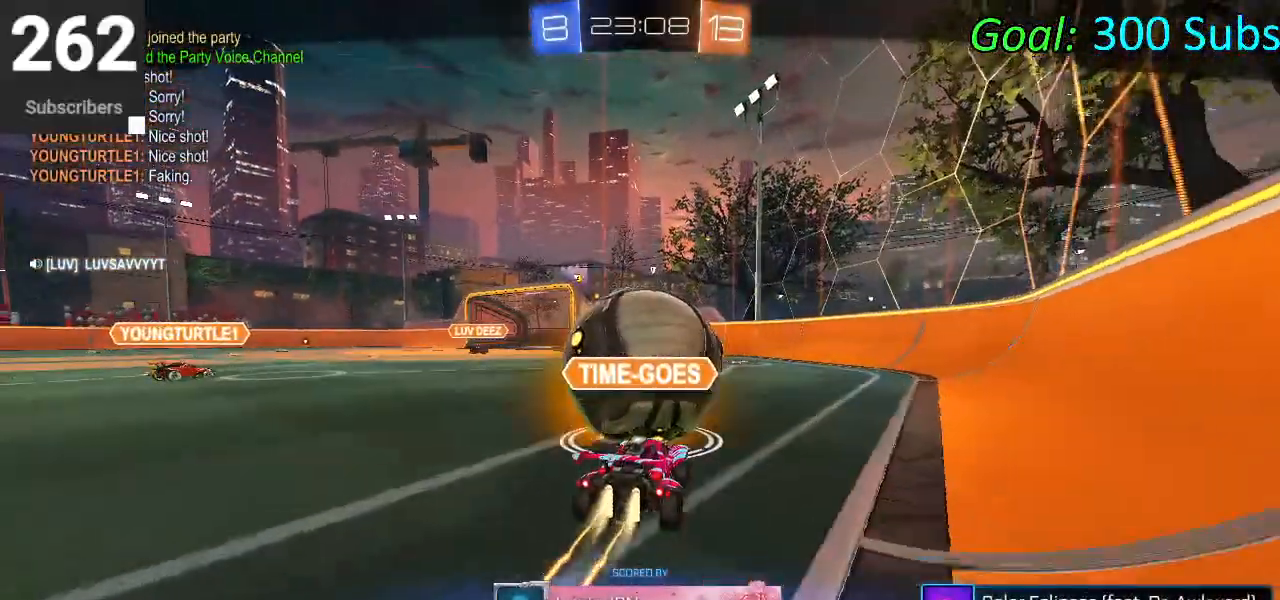
{"buttons": [], "left_stick": "center", "right_stick": "center", "events": [[17, "R2", "up"], [250, "L2", "down"], [300, "R2", "down"], [450, "L2", "up"], [500, "R2", "up"]]}